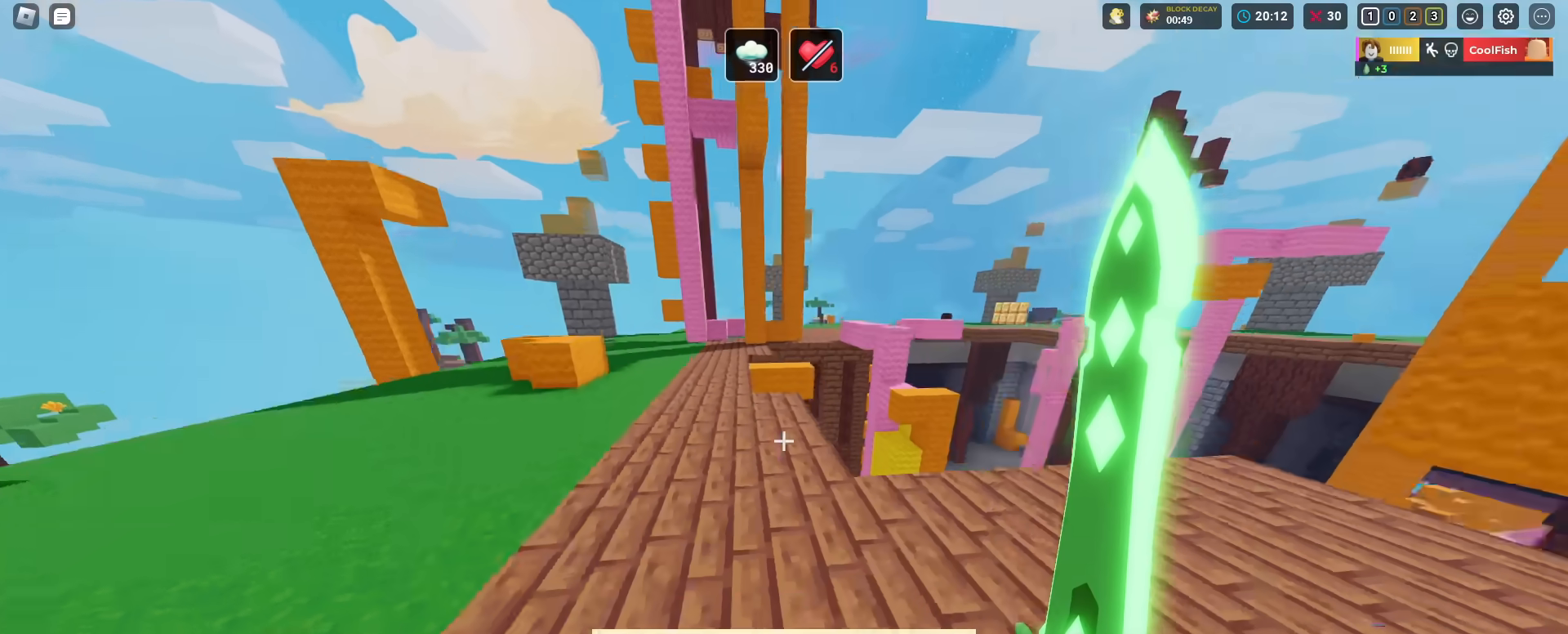
Gameplay with keyboard and mouse; each line is a JSON object with the keys and mouse buttons held at the frame after it. "events" lists presses ("down") and releases ("up") of "1", "2", "3", "4", "5", "a", "alt", "c", "caps_lock", "ctrl", "d", "e", "f", "g", "r", "s", "shift", "space", "t", "tab", "v", "w", "x", "z", "mouse_left", "mouse_wheel" and "mouse_right" between this image and that frame as [ms after this image, input, new state], when the widget could be followed in between. "mouse_left", "mouse_wheel", "mouse_right" = the "left", "wheel", "right" buttons of the "mouse" list. No other keys are recorded. Fast repeated clicks can show as one long hold. "wheel" means that the mouse wheel is clicked or scrolled. "mouse_move" is the direction in which the mouse moves at that frame (one of eight, or "still"), when it could be read. Not read: q.
{"keys": ["3", "shift", "w"], "mouse": [], "mouse_move": "still", "events": [[17, "s", "up"], [117, "w", "down"], [150, "a", "up"], [350, "space", "up"], [434, "3", "down"]]}
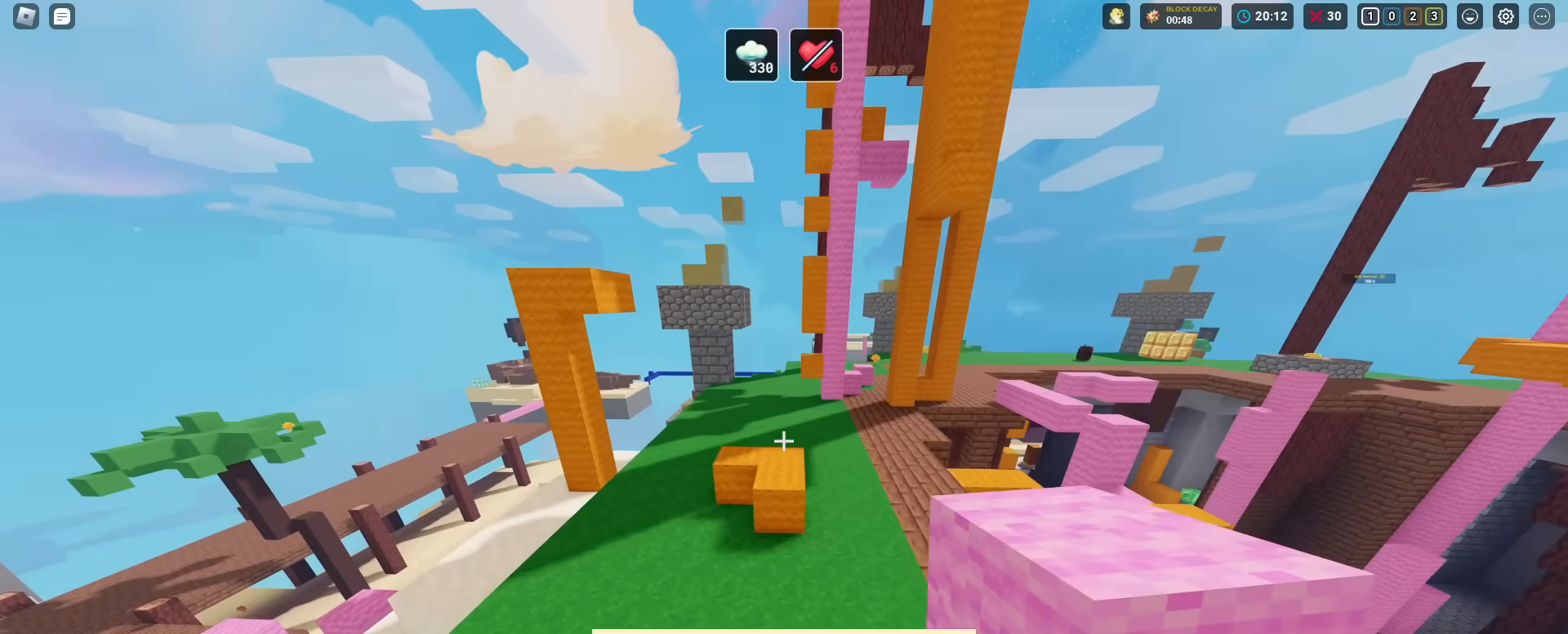
{"keys": ["shift", "space", "w"], "mouse": [], "mouse_move": "still", "events": [[33, "3", "up"], [216, "mouse_left", "down"], [317, "mouse_left", "up"], [400, "space", "down"]]}
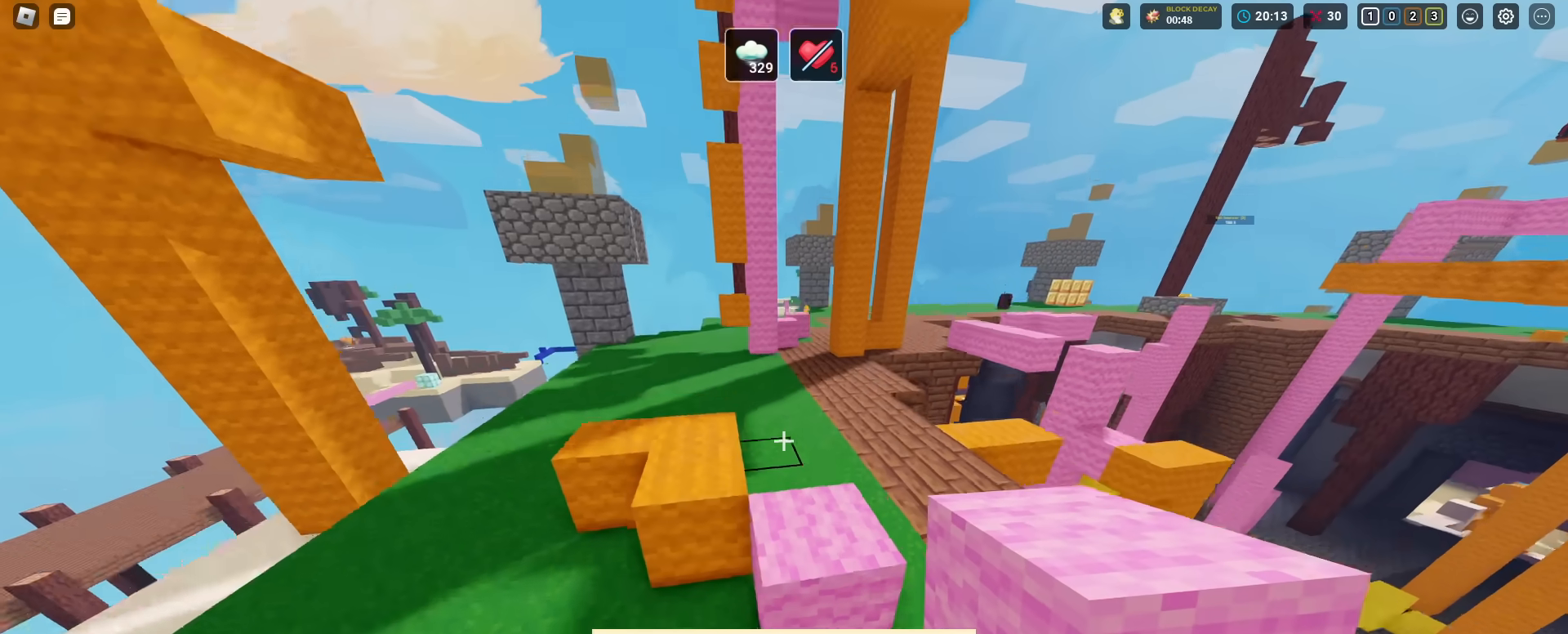
{"keys": ["shift"], "mouse": [], "mouse_move": "still", "events": [[50, "space", "up"], [284, "w", "up"], [384, "mouse_left", "down"], [467, "mouse_left", "up"]]}
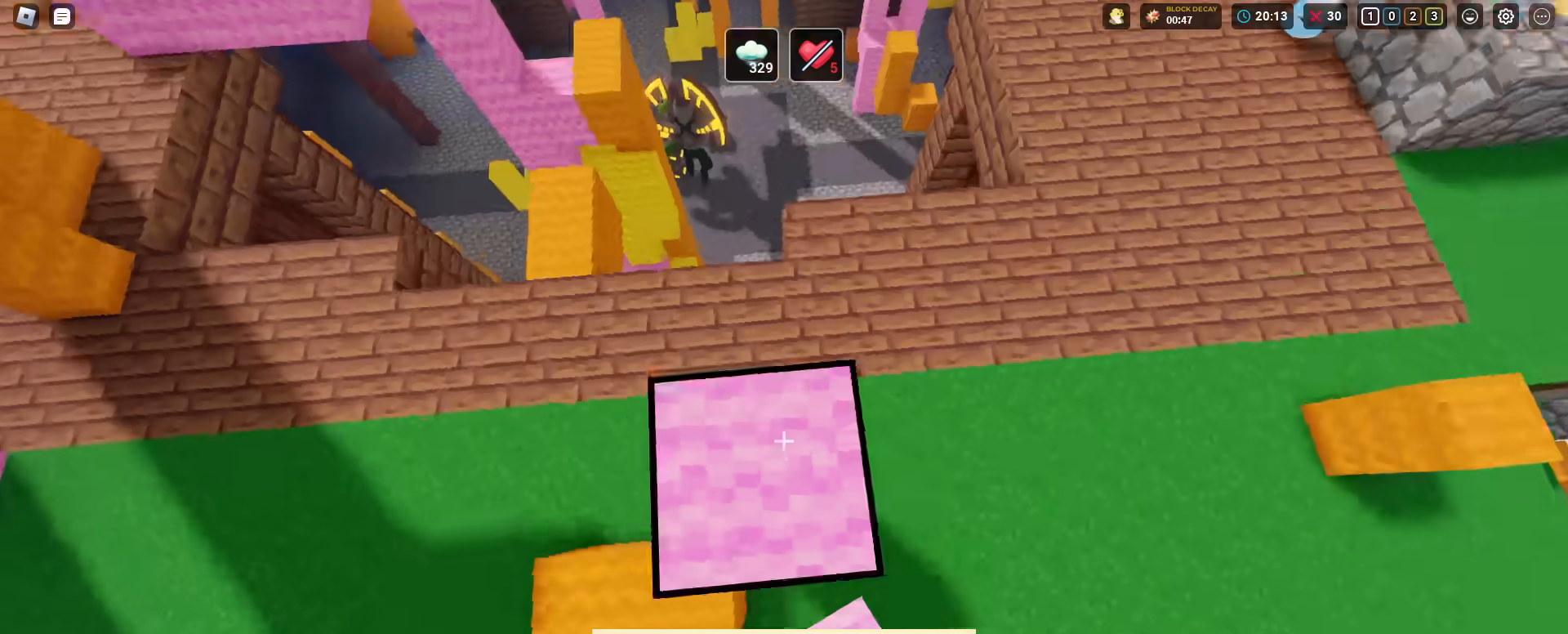
{"keys": ["1", "shift", "w"], "mouse": [], "mouse_move": "still", "events": [[116, "mouse_left", "down"], [200, "mouse_left", "up"], [250, "mouse_left", "down"], [300, "w", "down"], [350, "mouse_left", "up"], [483, "1", "down"]]}
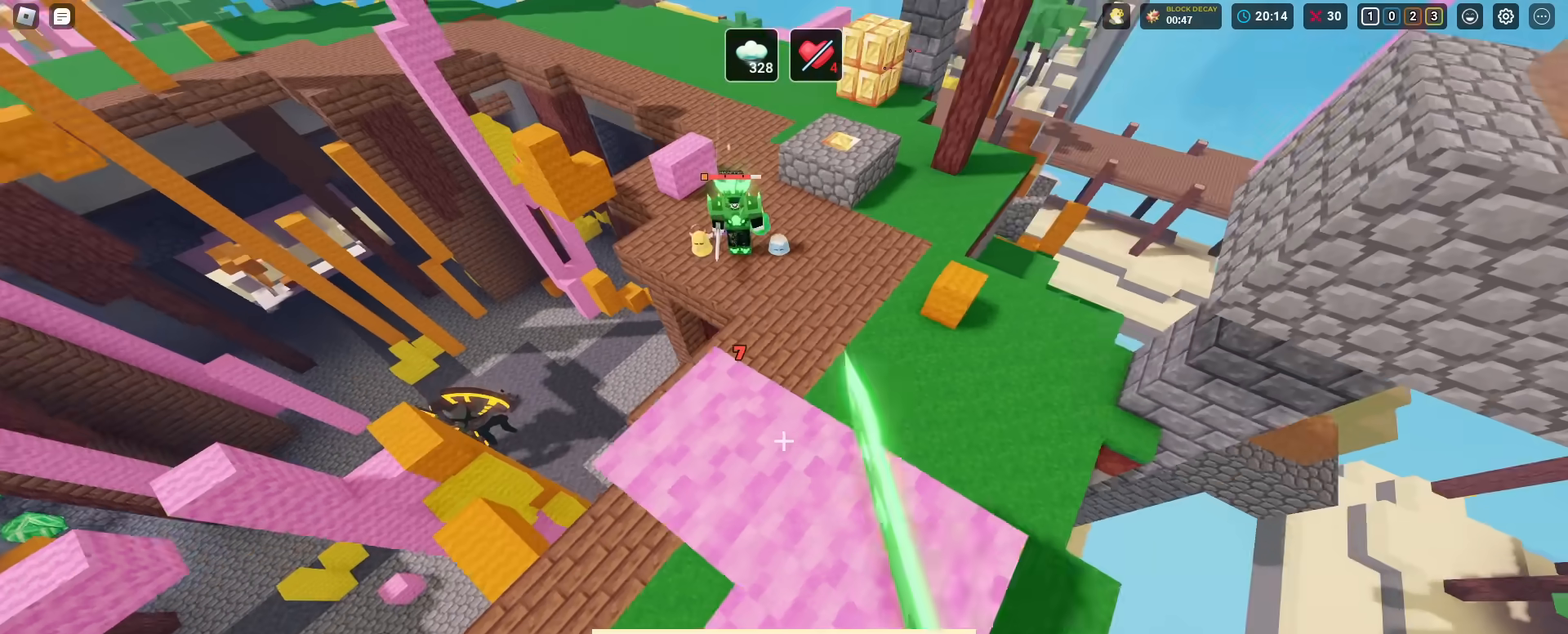
{"keys": ["d", "shift", "w"], "mouse": [], "mouse_move": "still", "events": [[83, "1", "up"], [451, "d", "down"], [451, "mouse_left", "down"], [501, "mouse_left", "up"]]}
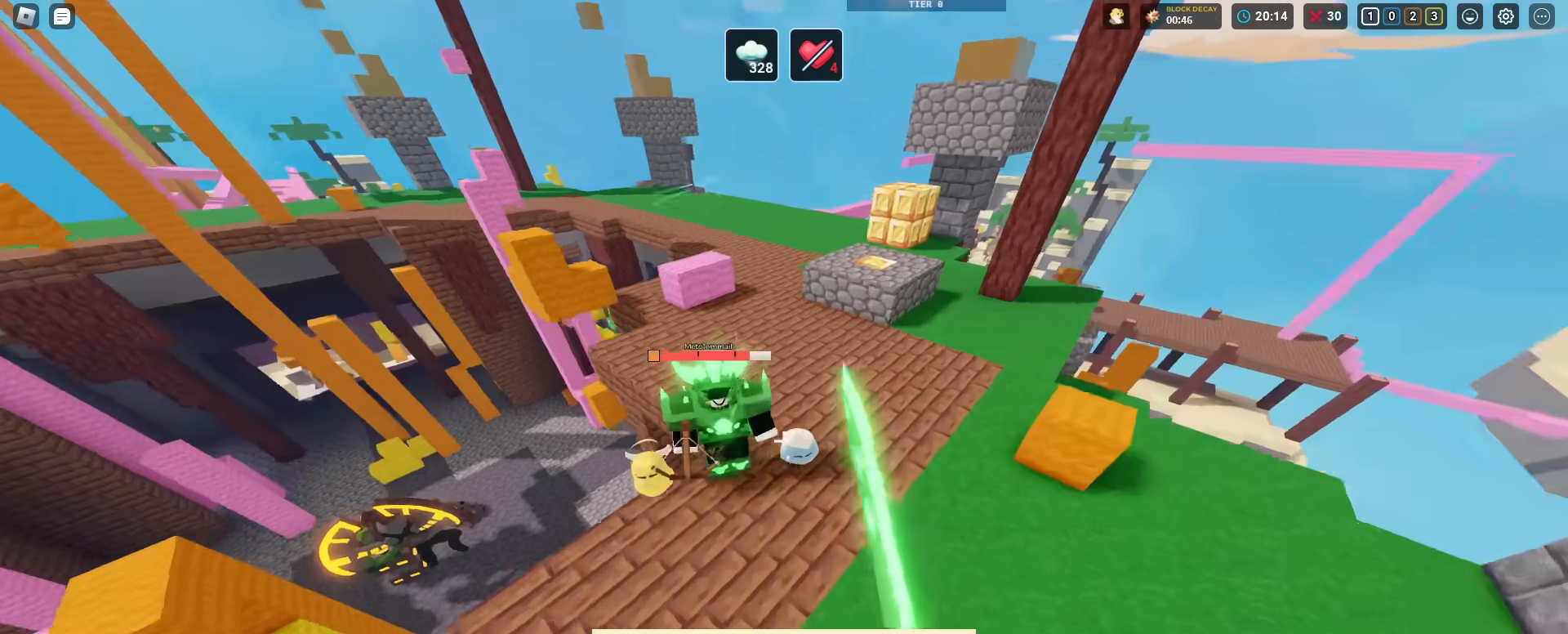
{"keys": ["shift"], "mouse": [], "mouse_move": "still", "events": [[100, "mouse_left", "down"], [133, "mouse_left", "up"], [183, "d", "up"], [183, "w", "up"], [233, "mouse_left", "down"], [283, "mouse_left", "up"], [383, "mouse_left", "down"], [417, "mouse_left", "up"]]}
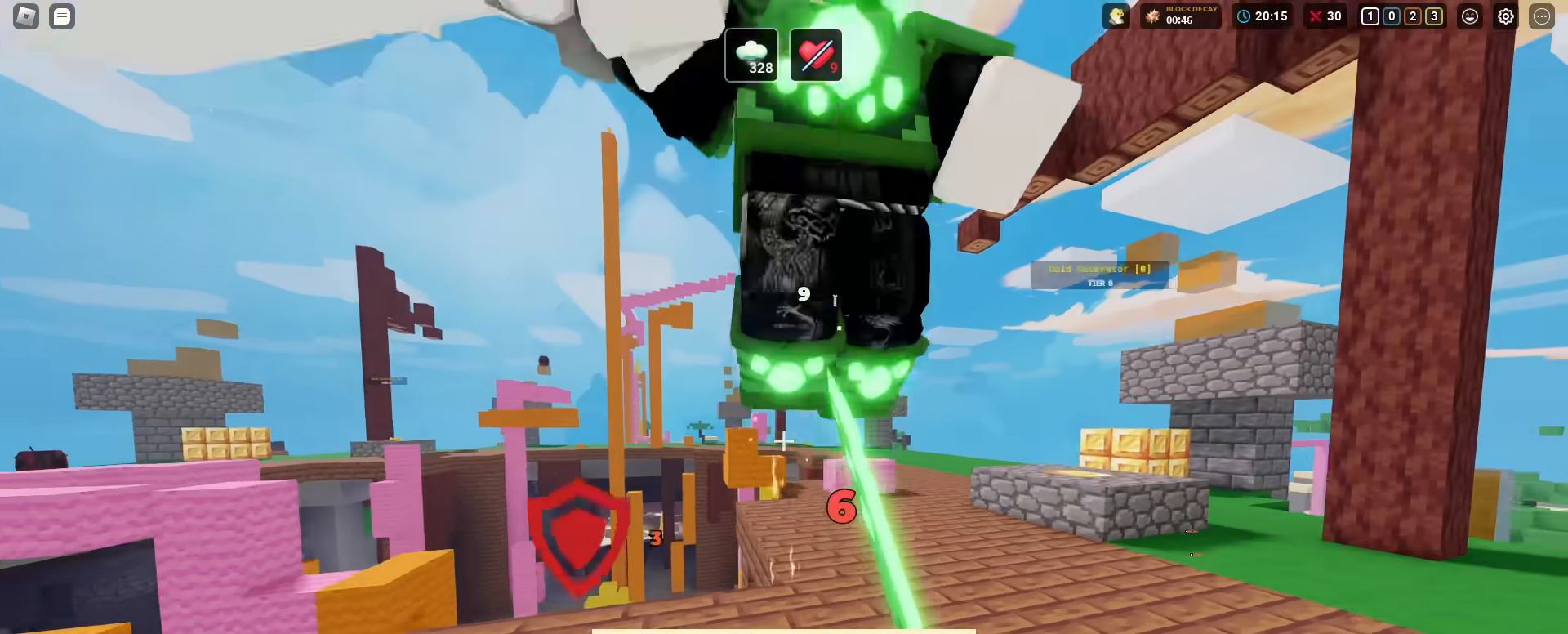
{"keys": ["d", "shift", "w"], "mouse": ["left"], "mouse_move": "still", "events": [[17, "mouse_left", "down"], [67, "mouse_left", "up"], [117, "mouse_left", "down"], [200, "d", "down"], [200, "mouse_left", "up"], [250, "mouse_left", "down"], [350, "mouse_left", "up"], [400, "mouse_left", "down"], [434, "w", "down"]]}
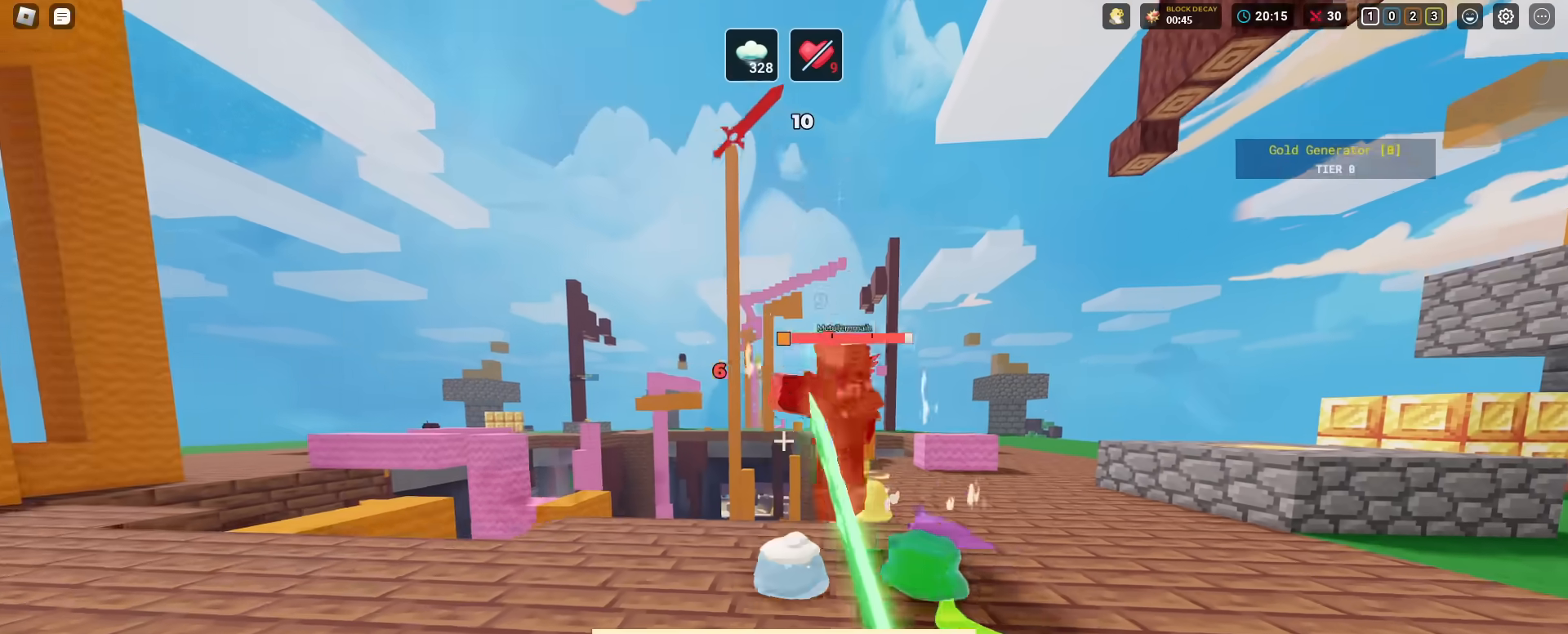
{"keys": ["shift", "w"], "mouse": [], "mouse_move": "still", "events": [[33, "d", "up"], [33, "mouse_left", "up"], [83, "mouse_left", "down"], [166, "mouse_left", "up"], [216, "mouse_left", "down"], [317, "mouse_left", "up"], [367, "mouse_left", "down"], [450, "mouse_left", "up"]]}
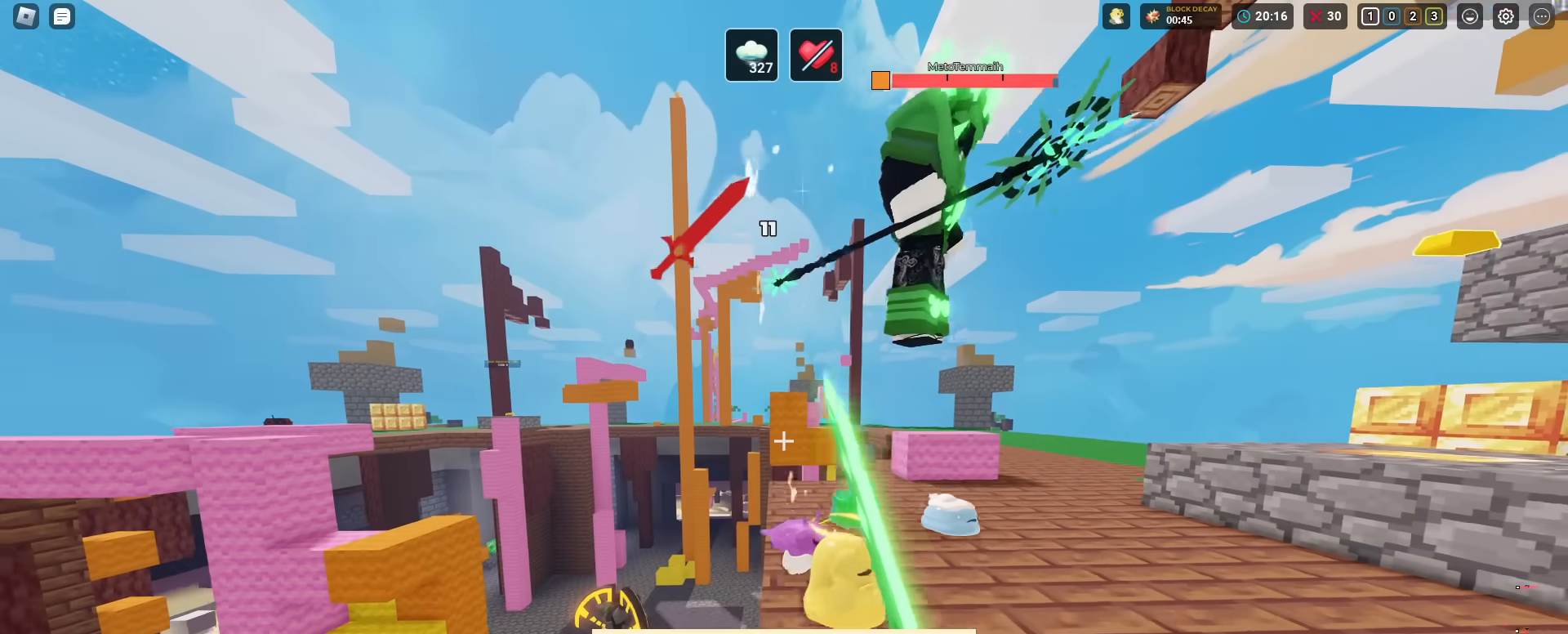
{"keys": ["shift", "w"], "mouse": ["left"], "mouse_move": "still", "events": [[17, "mouse_left", "down"], [117, "mouse_left", "up"], [167, "d", "down"], [167, "mouse_left", "down"], [251, "mouse_left", "up"], [301, "d", "up"], [301, "mouse_left", "down"], [401, "mouse_left", "up"], [451, "mouse_left", "down"]]}
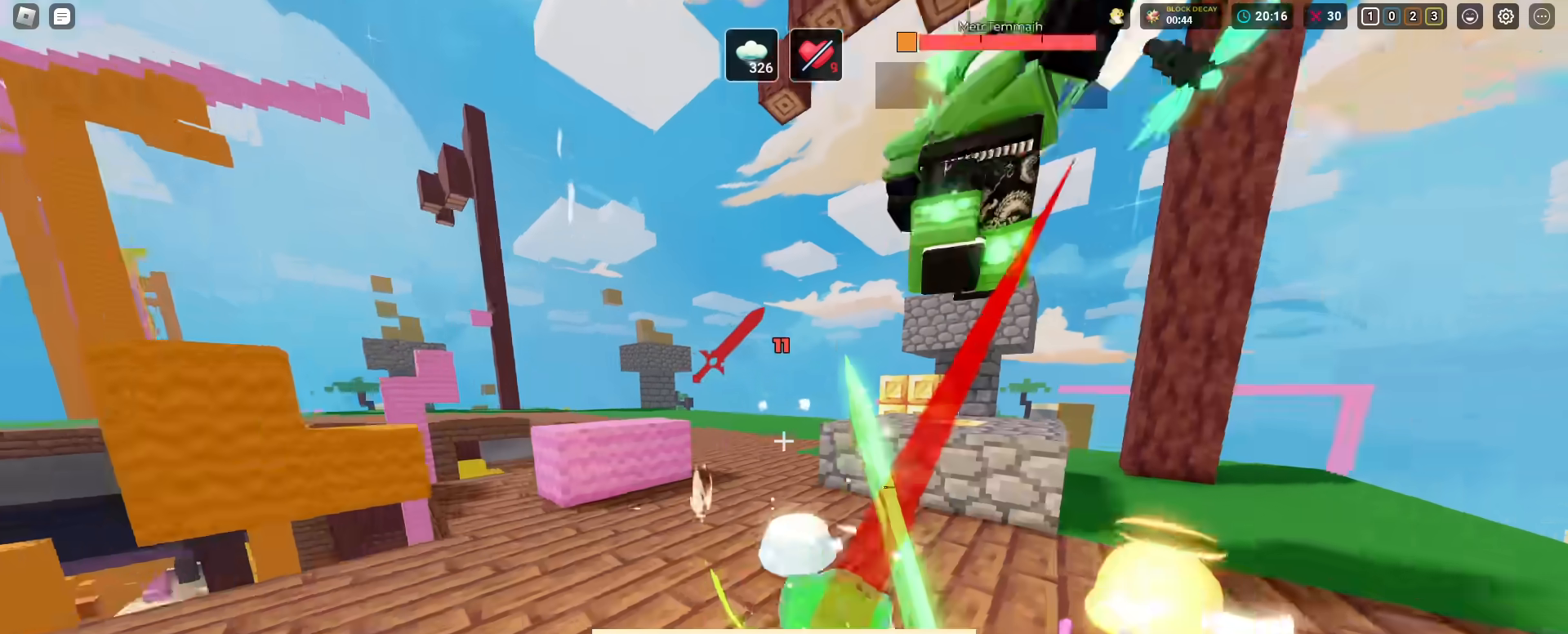
{"keys": ["shift", "w"], "mouse": [], "mouse_move": "still", "events": [[33, "mouse_left", "up"], [83, "mouse_left", "down"], [133, "d", "down"], [217, "mouse_left", "up"], [267, "d", "up"], [267, "mouse_left", "down"], [367, "mouse_left", "up"], [417, "mouse_left", "down"], [500, "mouse_left", "up"]]}
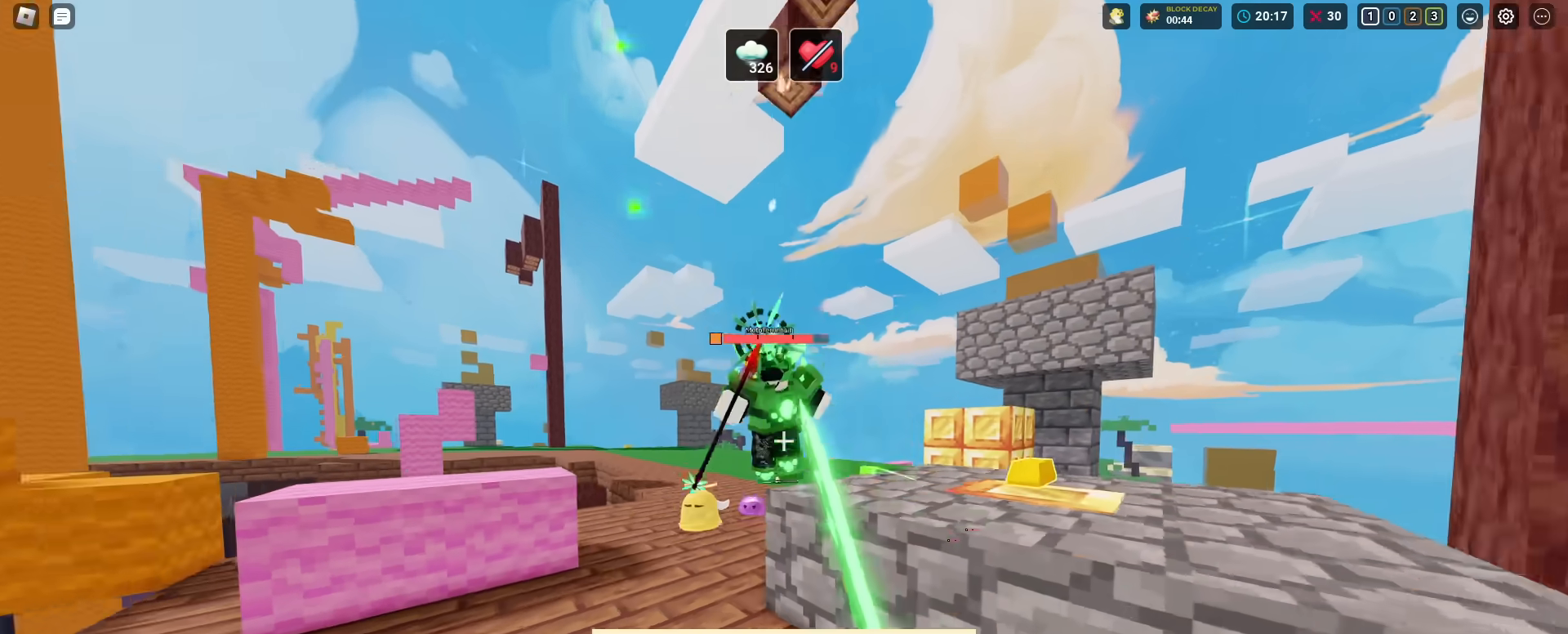
{"keys": ["s", "shift", "space"], "mouse": [], "mouse_move": "still", "events": [[50, "mouse_left", "down"], [151, "mouse_left", "up"], [184, "mouse_left", "down"], [284, "mouse_left", "up"], [284, "w", "up"], [334, "mouse_left", "down"], [384, "s", "down"], [434, "mouse_left", "up"], [434, "space", "down"]]}
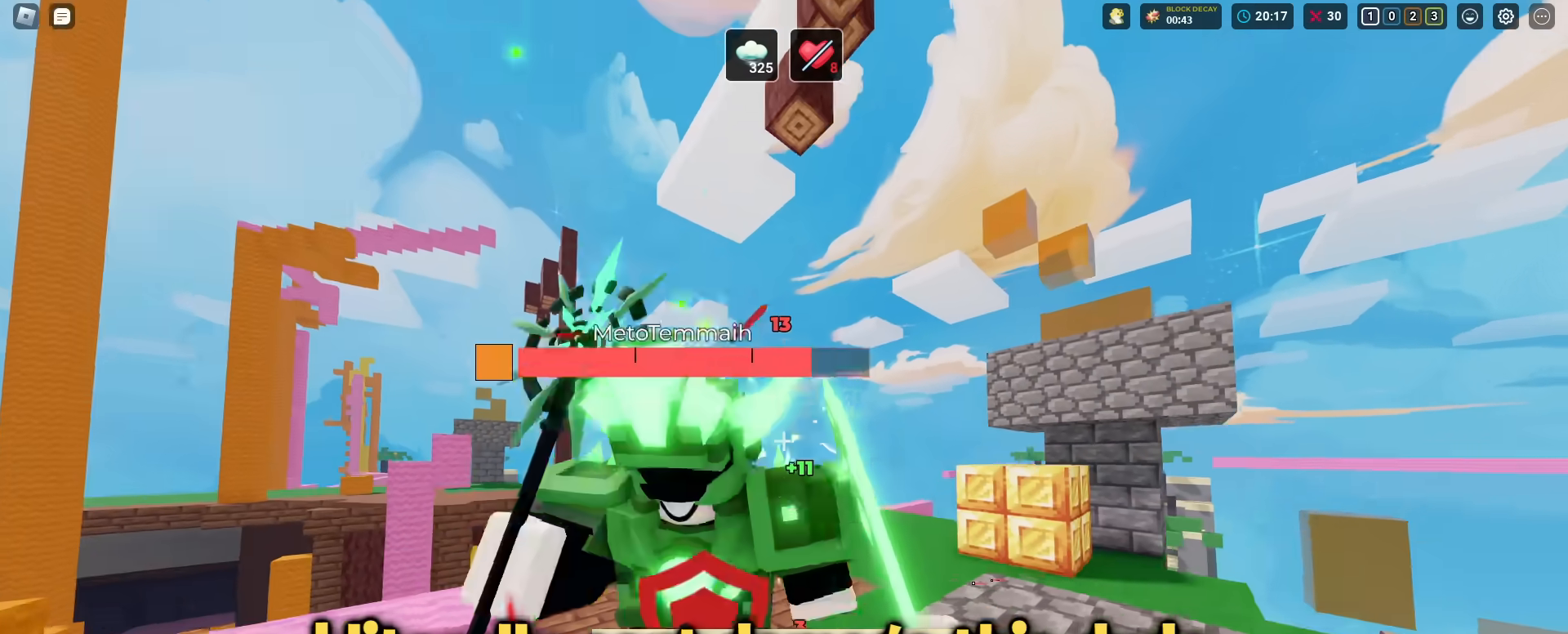
{"keys": ["5", "s", "shift", "space"], "mouse": [], "mouse_move": "still", "events": [[17, "mouse_left", "down"], [117, "mouse_left", "up"], [150, "mouse_left", "down"], [250, "mouse_left", "up"], [434, "5", "down"]]}
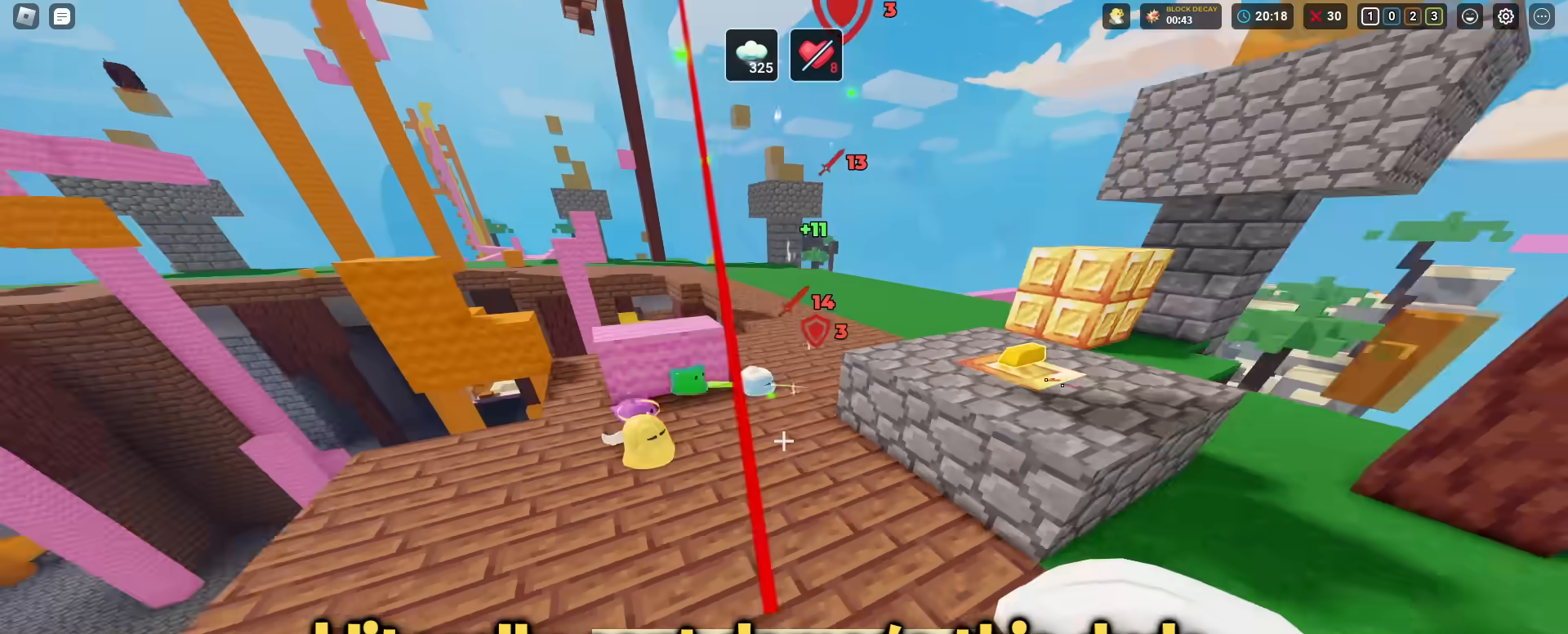
{"keys": ["a", "shift", "space", "w"], "mouse": [], "mouse_move": "still", "events": [[34, "5", "up"], [34, "mouse_left", "down"], [134, "mouse_left", "up"], [317, "a", "down"], [317, "s", "up"], [451, "w", "down"]]}
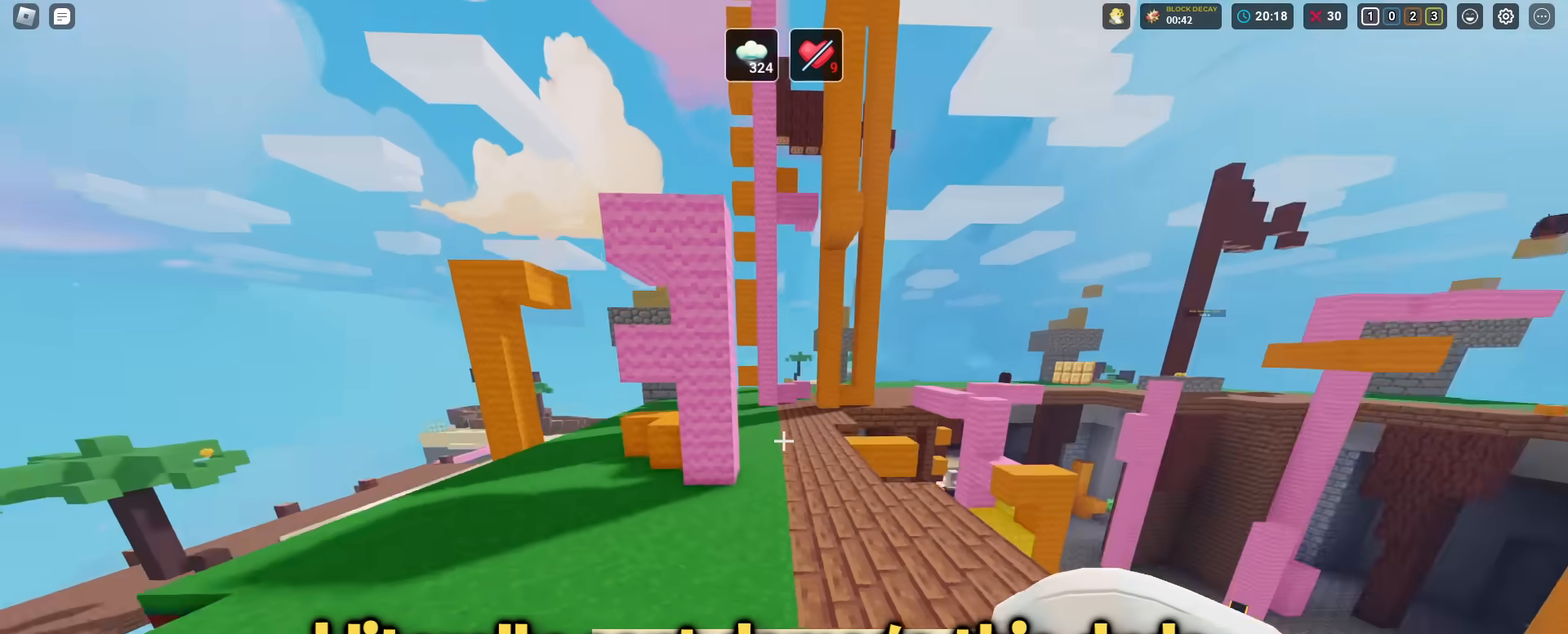
{"keys": ["4", "shift", "w"], "mouse": [], "mouse_move": "still", "events": [[33, "a", "up"], [417, "4", "down"], [417, "space", "up"]]}
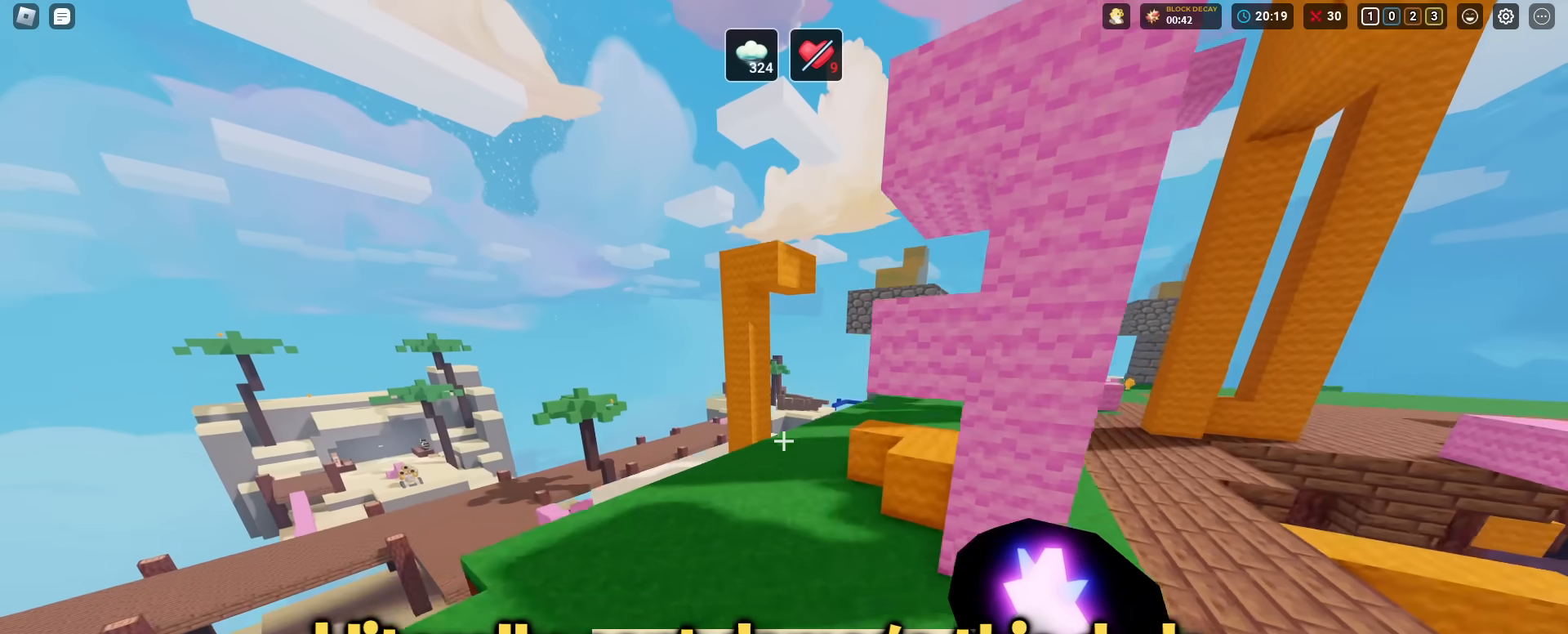
{"keys": ["shift", "w"], "mouse": ["left"], "mouse_move": "still", "events": [[17, "4", "up"], [284, "mouse_left", "down"]]}
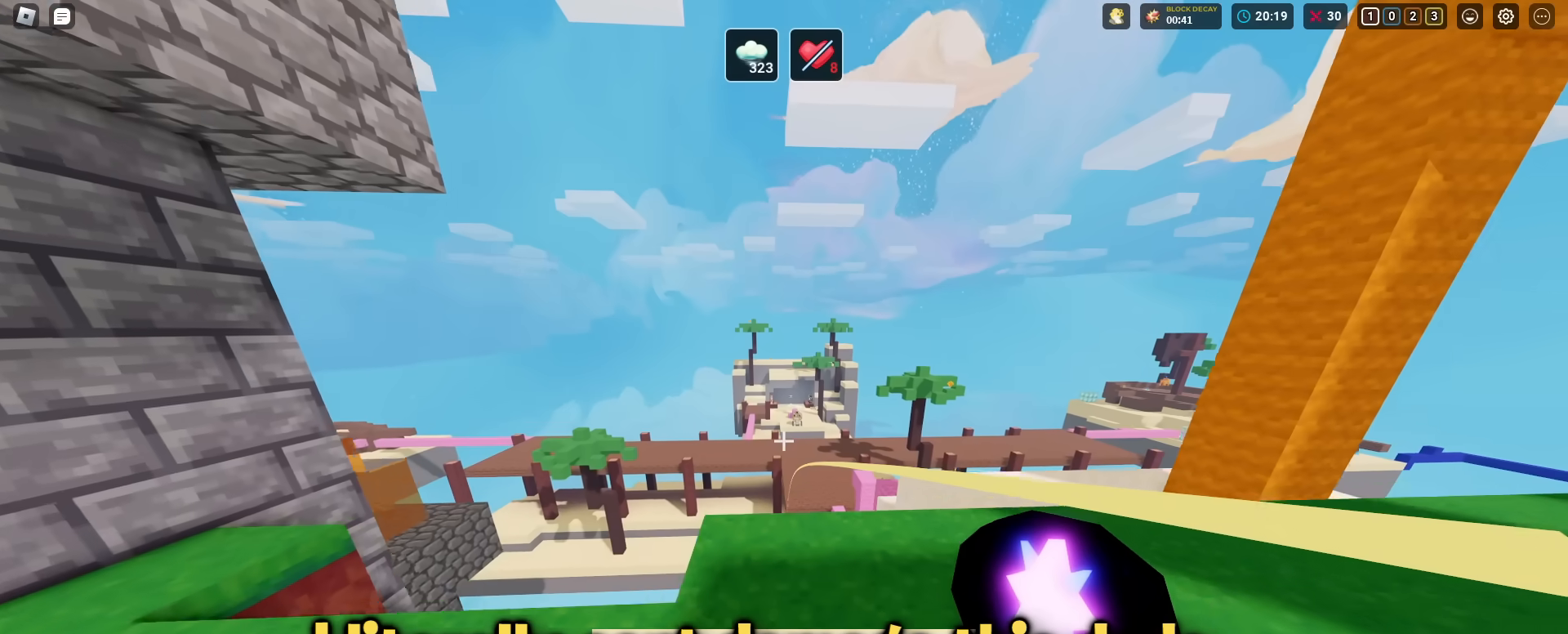
{"keys": ["shift", "space", "w"], "mouse": [], "mouse_move": "still", "events": [[350, "mouse_left", "up"], [400, "space", "down"]]}
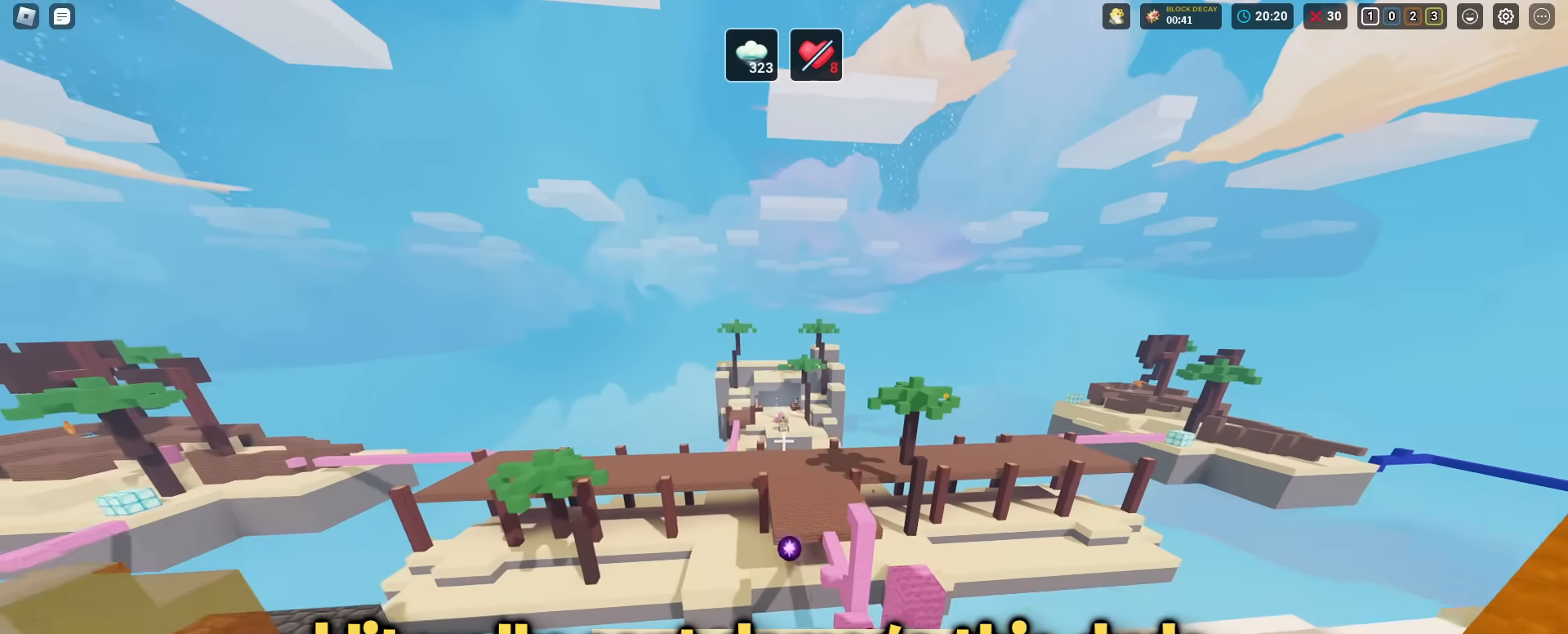
{"keys": ["shift", "w"], "mouse": ["right"], "mouse_move": "still", "events": [[34, "a", "down"], [34, "space", "up"], [267, "a", "up"], [267, "mouse_right", "down"]]}
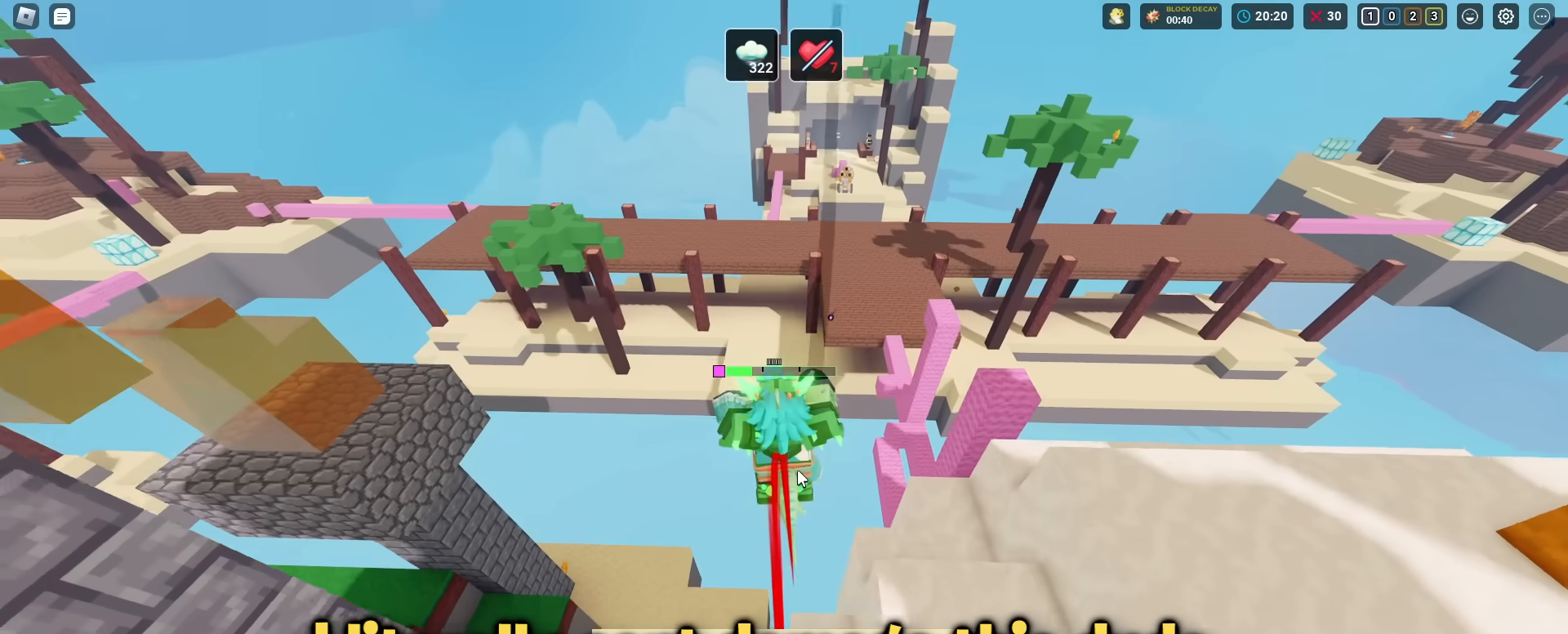
{"keys": ["shift", "w"], "mouse": ["right"], "mouse_move": "still", "events": [[300, "space", "down"], [434, "space", "up"]]}
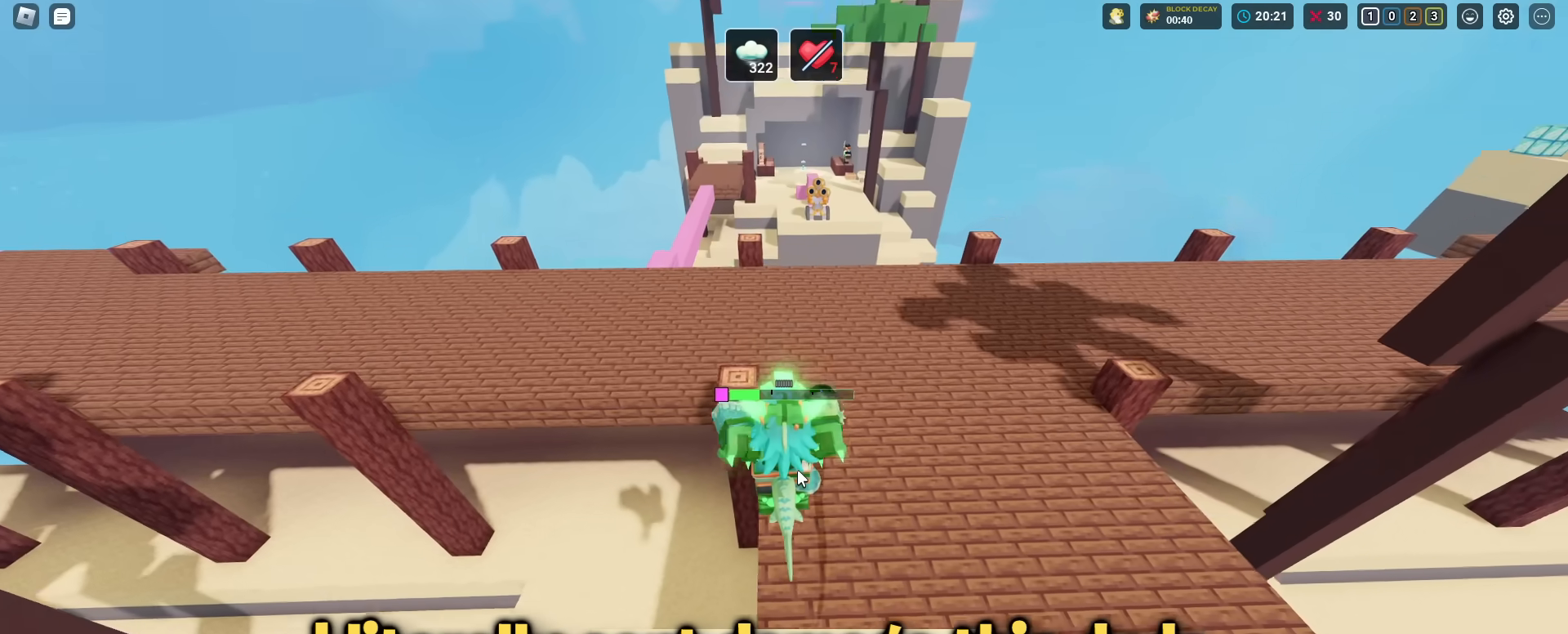
{"keys": ["a", "s", "shift"], "mouse": ["right"], "mouse_move": "still", "events": [[117, "d", "down"], [217, "w", "up"], [351, "a", "down"], [351, "s", "down"], [451, "d", "up"]]}
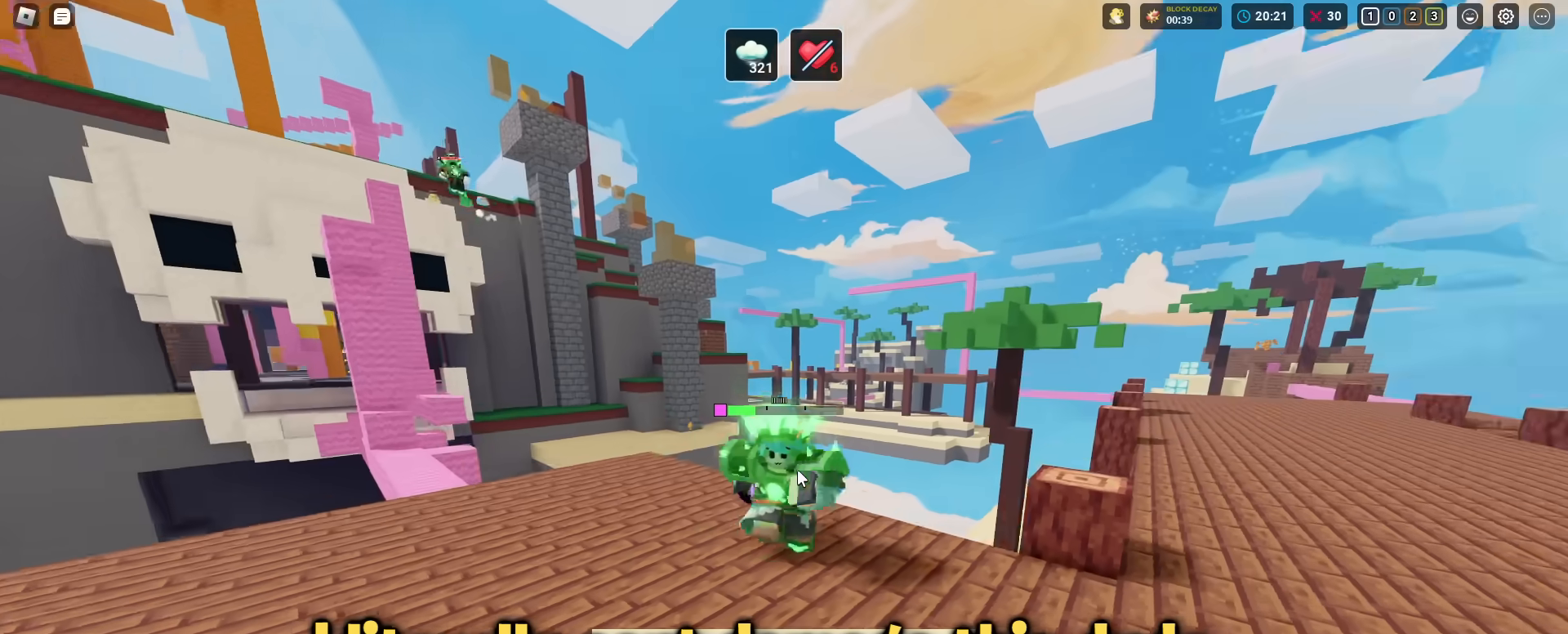
{"keys": ["s", "shift"], "mouse": ["right"], "mouse_move": "still", "events": [[317, "a", "up"]]}
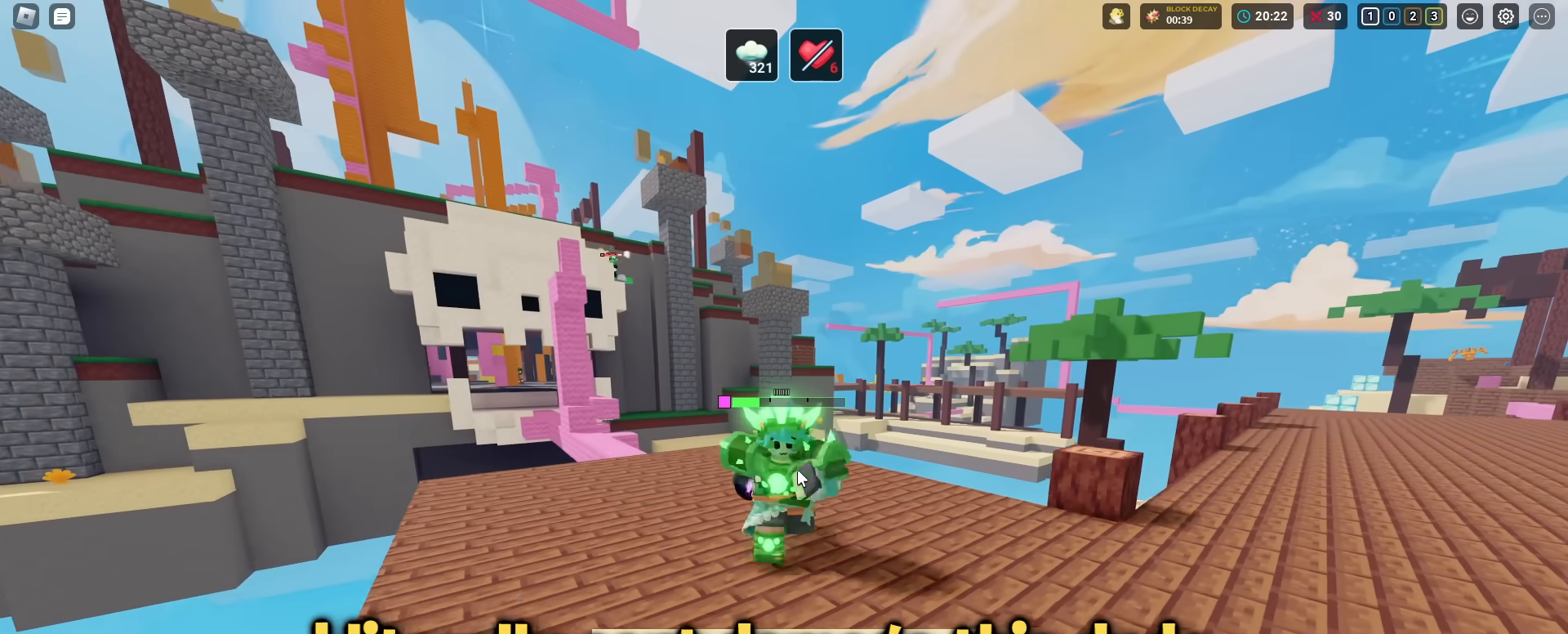
{"keys": ["d", "s", "shift"], "mouse": ["right"], "mouse_move": "still", "events": [[384, "d", "down"]]}
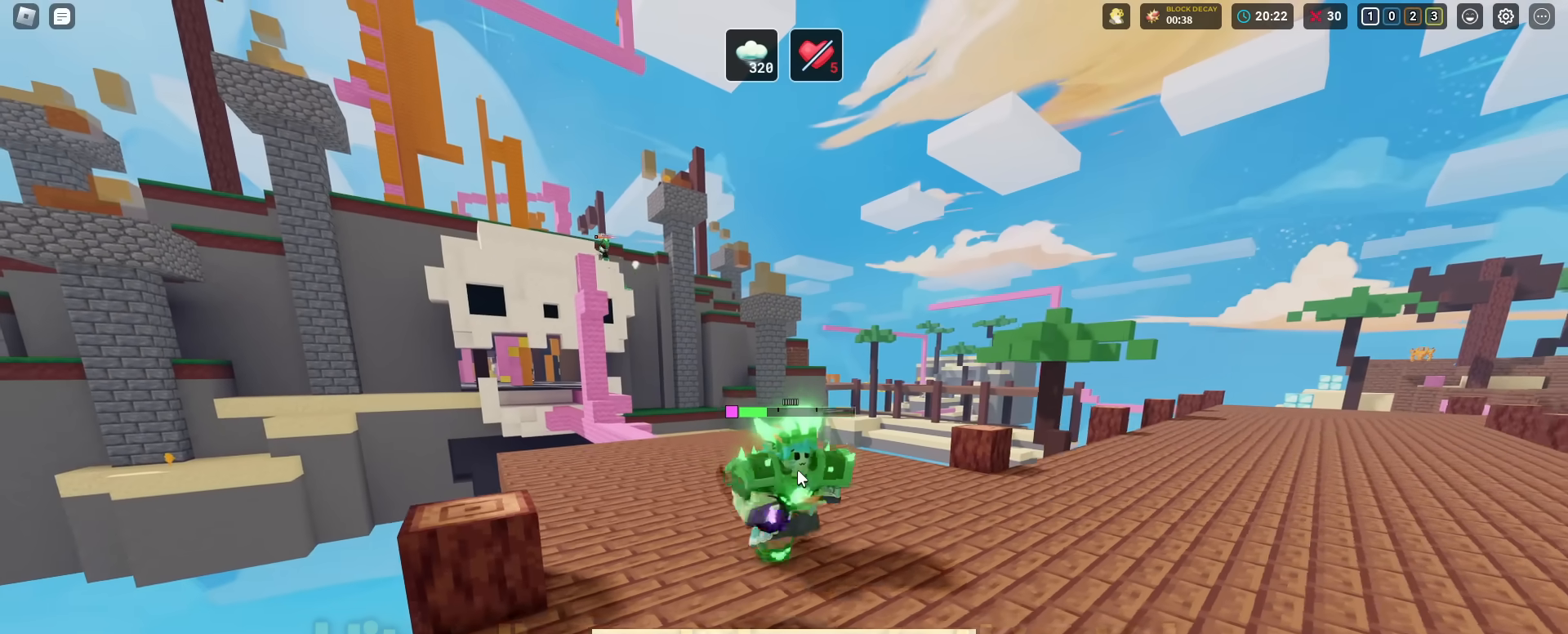
{"keys": ["a", "s", "shift"], "mouse": ["right"], "mouse_move": "still", "events": [[33, "d", "up"], [67, "a", "down"]]}
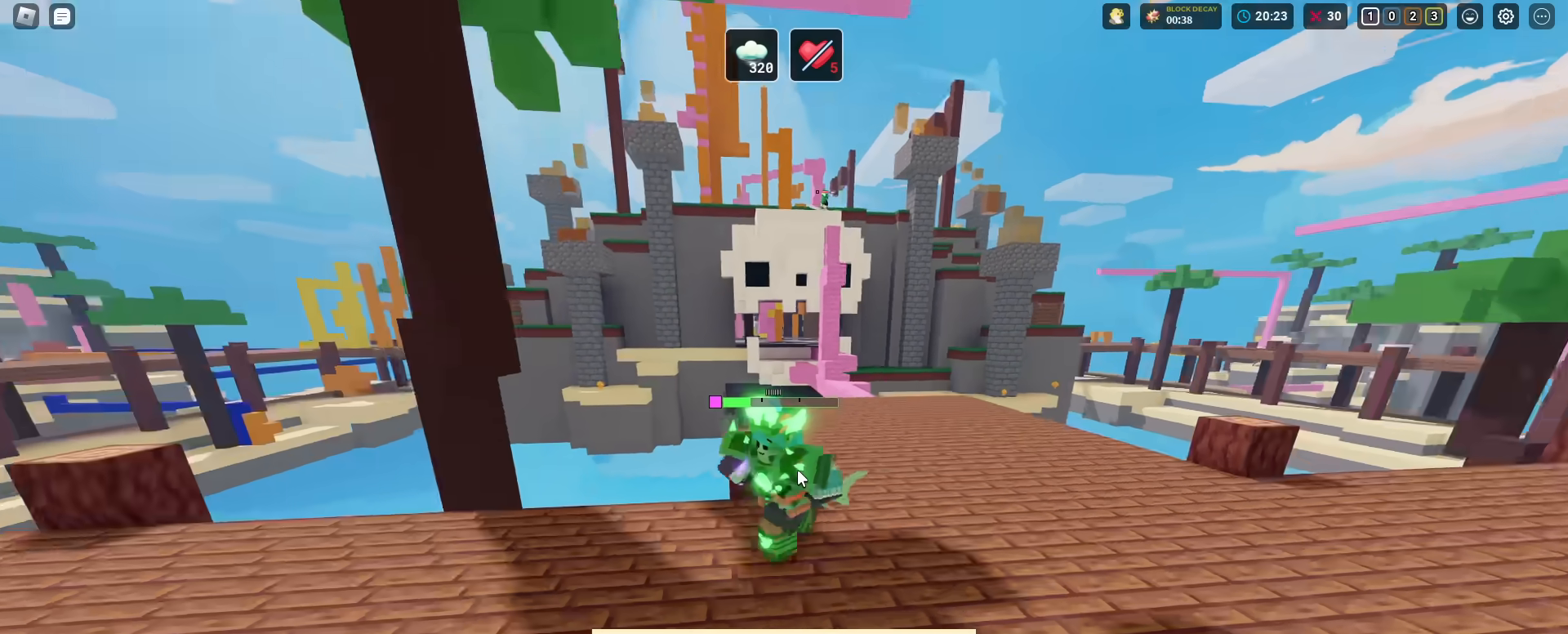
{"keys": ["a", "shift", "w"], "mouse": ["wheel"], "mouse_move": "still", "events": [[84, "s", "up"], [234, "w", "down"], [267, "mouse_right", "up"], [468, "mouse_wheel", "down"]]}
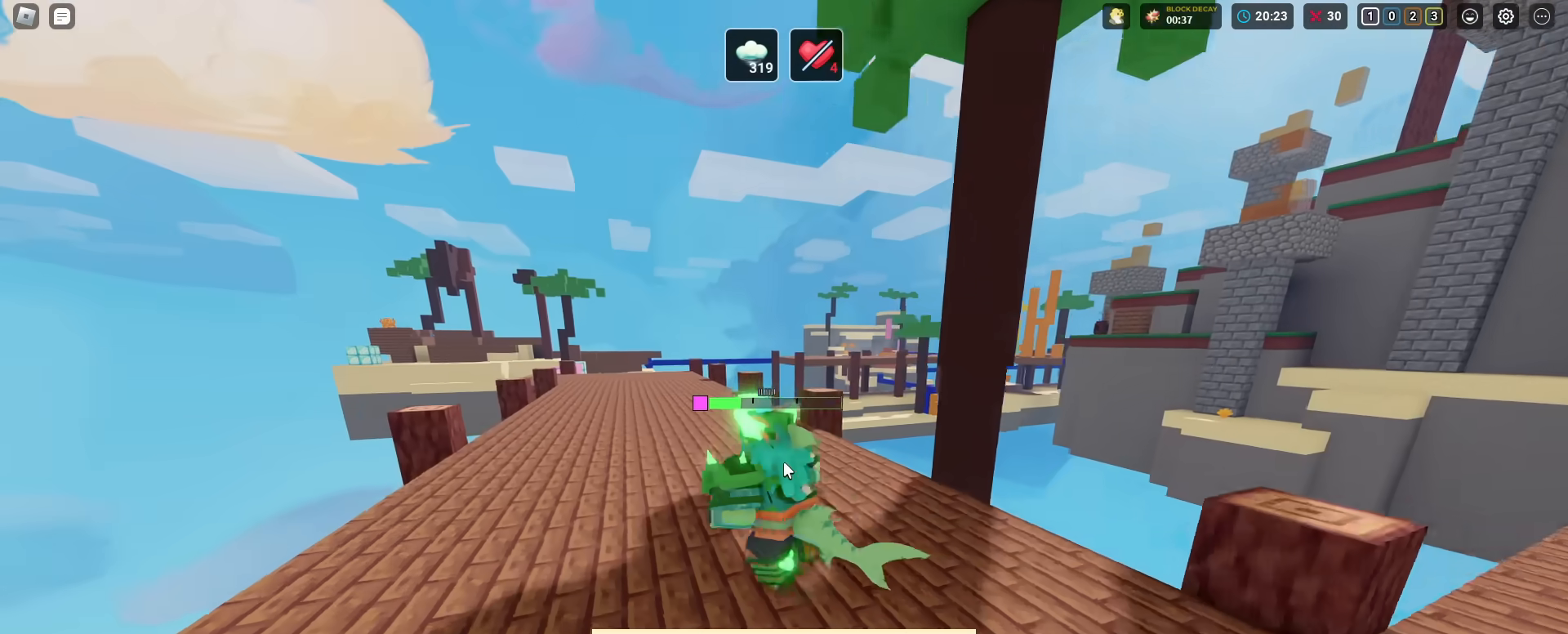
{"keys": ["1", "shift", "space", "w"], "mouse": [], "mouse_move": "still", "events": [[100, "mouse_wheel", "up"], [200, "a", "up"], [250, "mouse_wheel", "down"], [334, "mouse_wheel", "up"], [334, "space", "down"], [434, "1", "down"]]}
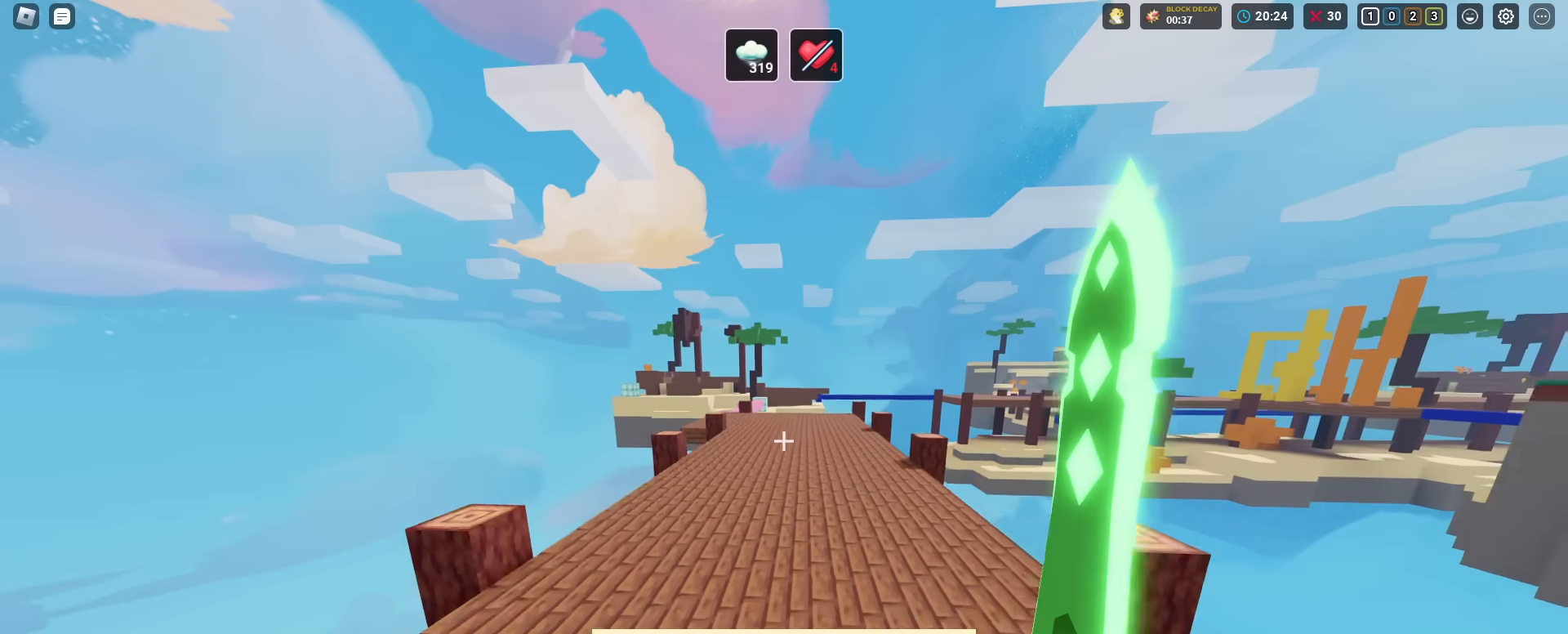
{"keys": ["4", "shift", "space", "w"], "mouse": [], "mouse_move": "still", "events": [[34, "4", "down"], [67, "1", "up"], [117, "1", "down"], [167, "4", "up"], [217, "4", "down"], [267, "1", "up"], [351, "1", "down"], [351, "4", "up"], [451, "1", "up"], [451, "4", "down"]]}
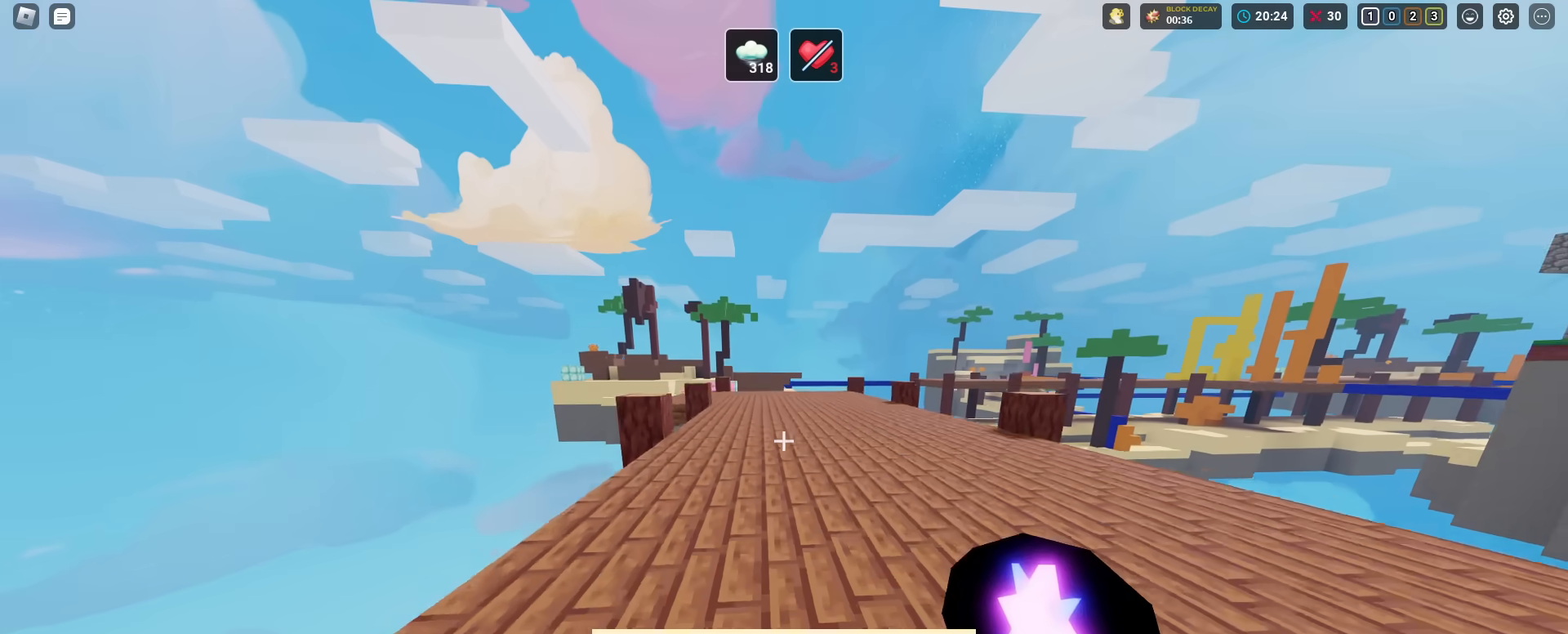
{"keys": ["4", "shift", "space", "w"], "mouse": [], "mouse_move": "still", "events": [[33, "1", "down"], [33, "4", "up"], [183, "1", "up"], [183, "4", "down"], [267, "1", "down"], [317, "4", "up"], [417, "1", "up"], [417, "4", "down"]]}
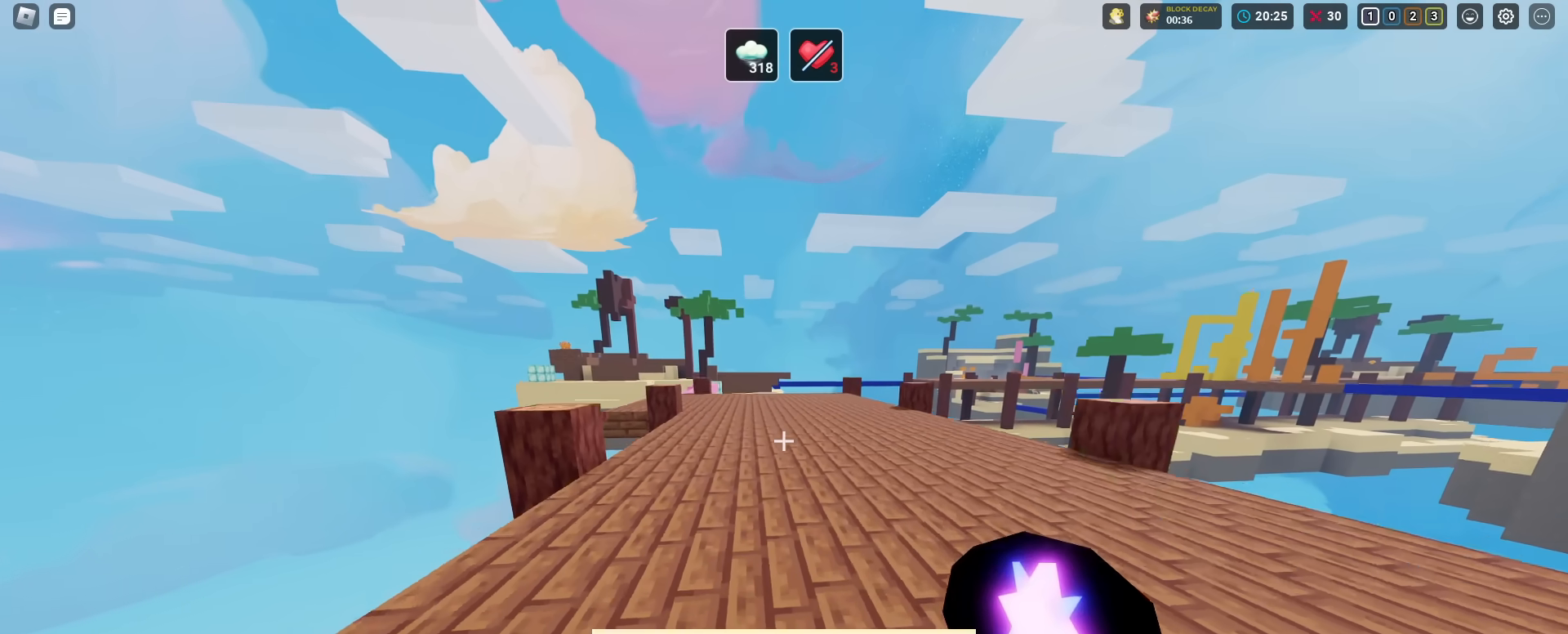
{"keys": ["shift", "space", "w"], "mouse": [], "mouse_move": "still", "events": [[17, "1", "down"], [17, "4", "up"], [100, "4", "down"], [151, "1", "up"], [284, "4", "up"]]}
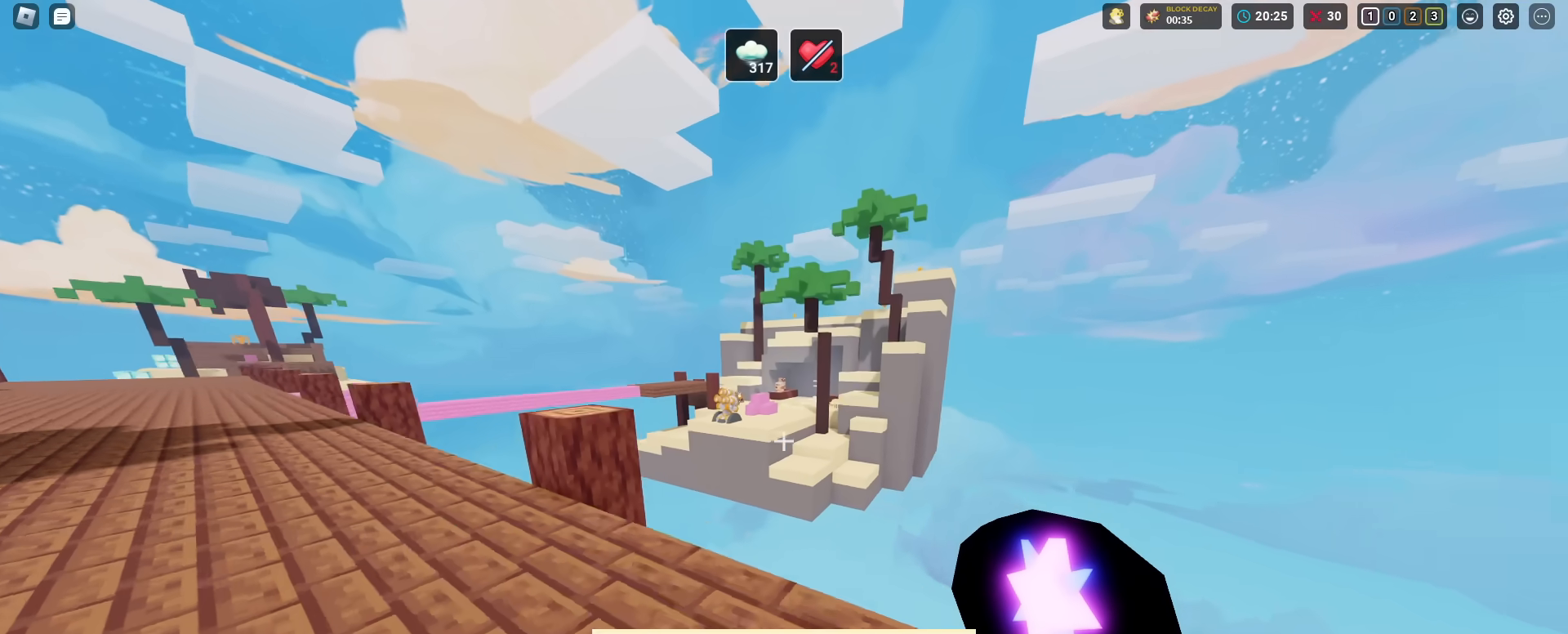
{"keys": ["shift", "w"], "mouse": ["left"], "mouse_move": "still", "events": [[67, "mouse_left", "down"], [117, "space", "up"], [167, "w", "up"], [350, "w", "down"]]}
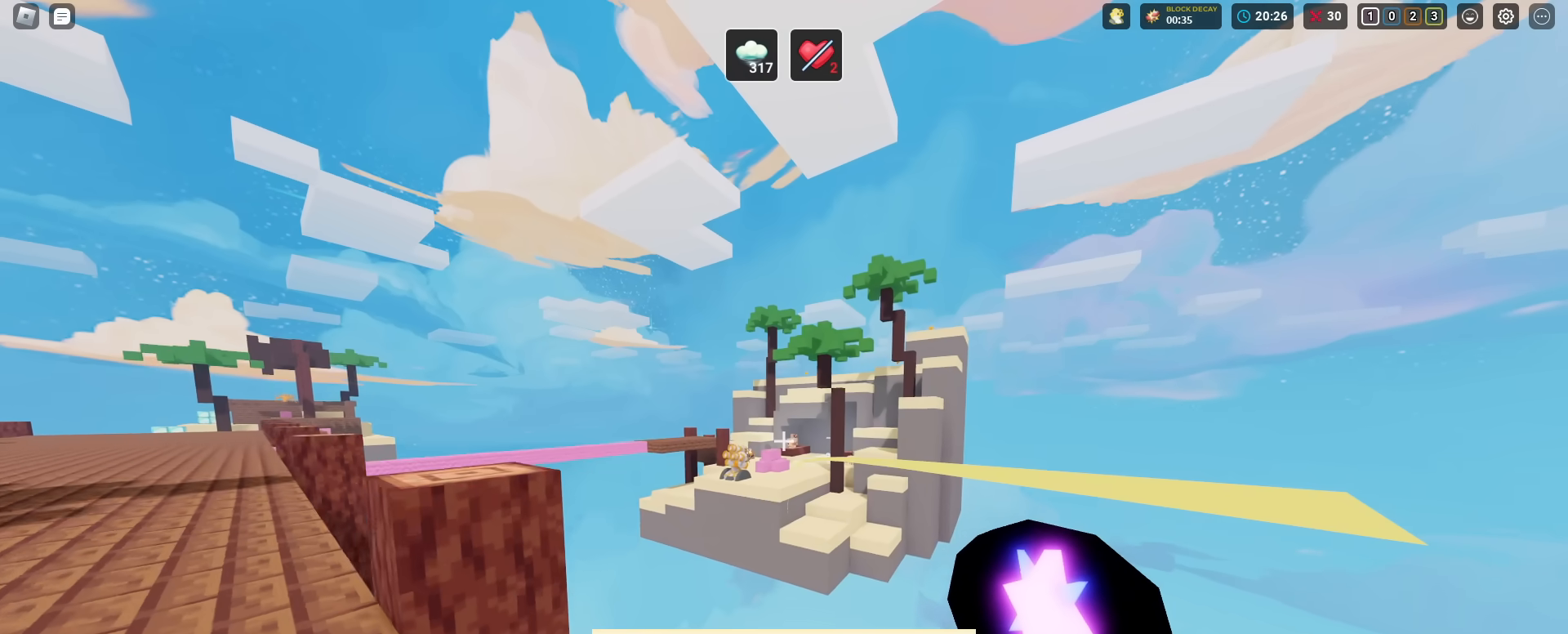
{"keys": ["d", "shift", "w"], "mouse": [], "mouse_move": "still", "events": [[134, "mouse_left", "up"], [134, "space", "down"], [234, "space", "up"], [367, "d", "down"]]}